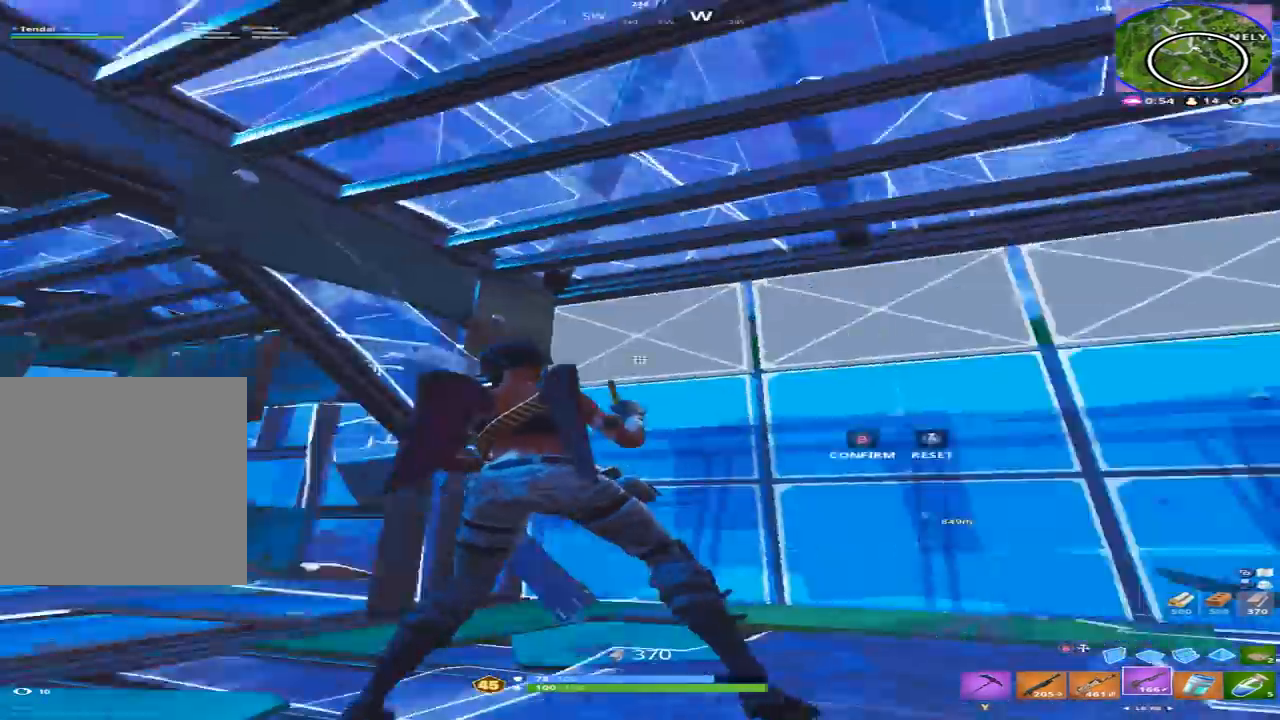
Gameplay with a controller (Xbox layout); each line is a JSON object with the inputs held at the frame after it. "events" lists button and stick changes between this image and that frame as [ms after this image, input, new state], when the widget could be followed in between.
{"buttons": [], "left_stick": "left", "right_stick": "up", "events": [[100, "right_stick", "right"], [133, "B", "down"], [167, "B", "up"], [167, "left_stick", "center"], [200, "R2", "up"], [200, "right_stick", "center"], [367, "left_stick", "left"], [500, "right_stick", "up"]]}
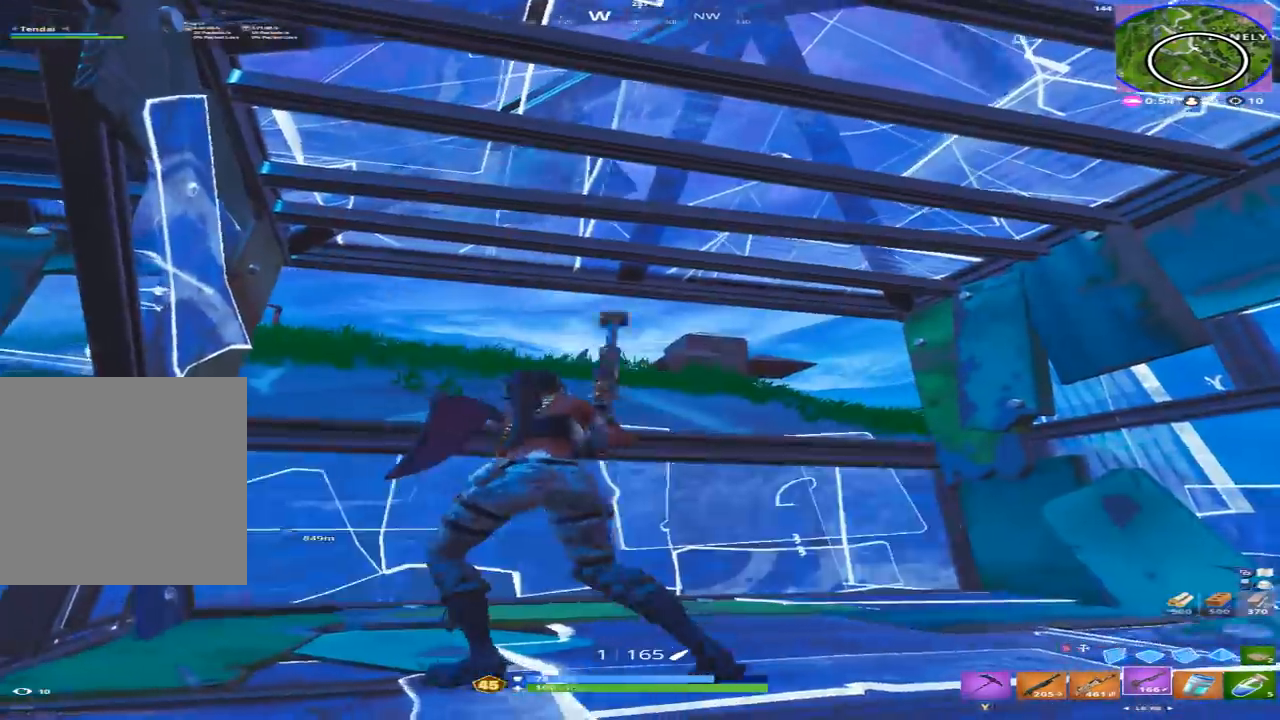
{"buttons": ["L2"], "left_stick": "right", "right_stick": "down", "events": [[133, "right_stick", "up-right"], [167, "L2", "down"], [167, "left_stick", "up"], [233, "left_stick", "right"], [500, "right_stick", "down"]]}
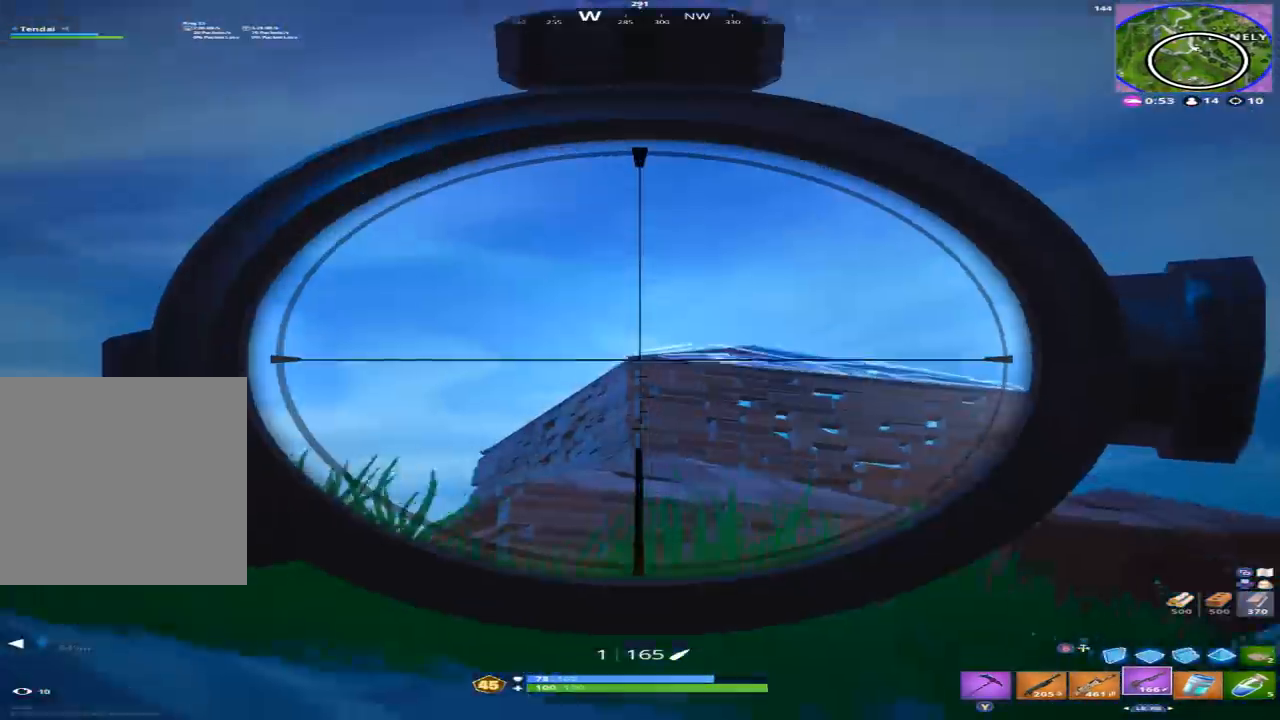
{"buttons": [], "left_stick": "down-left", "right_stick": "down-left", "events": [[100, "right_stick", "center"], [267, "right_stick", "up"], [367, "right_stick", "center"], [467, "right_stick", "down-left"], [500, "L2", "up"], [500, "left_stick", "down-left"]]}
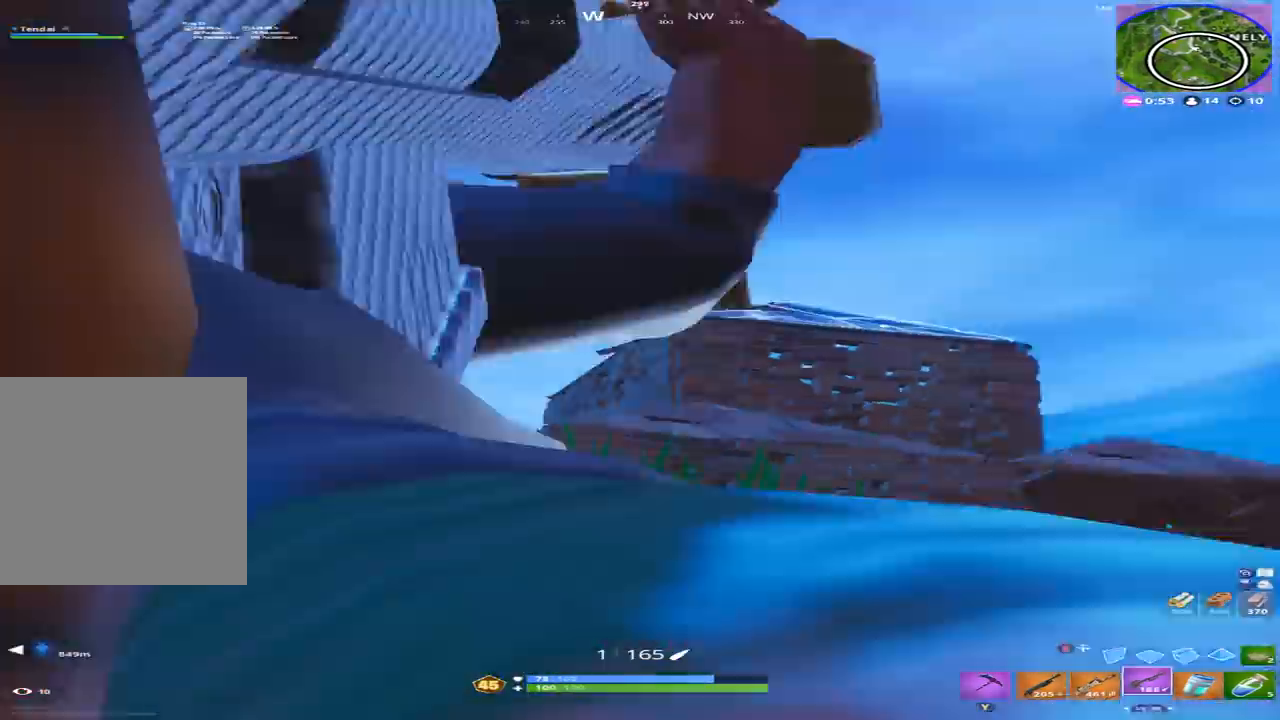
{"buttons": ["B"], "left_stick": "up-left", "right_stick": "left", "events": [[233, "right_stick", "down"], [267, "L3", "down"], [333, "R3", "down"], [333, "right_stick", "center"], [400, "L3", "up"], [433, "B", "down"], [433, "R3", "up"], [433, "right_stick", "left"], [467, "left_stick", "up-left"]]}
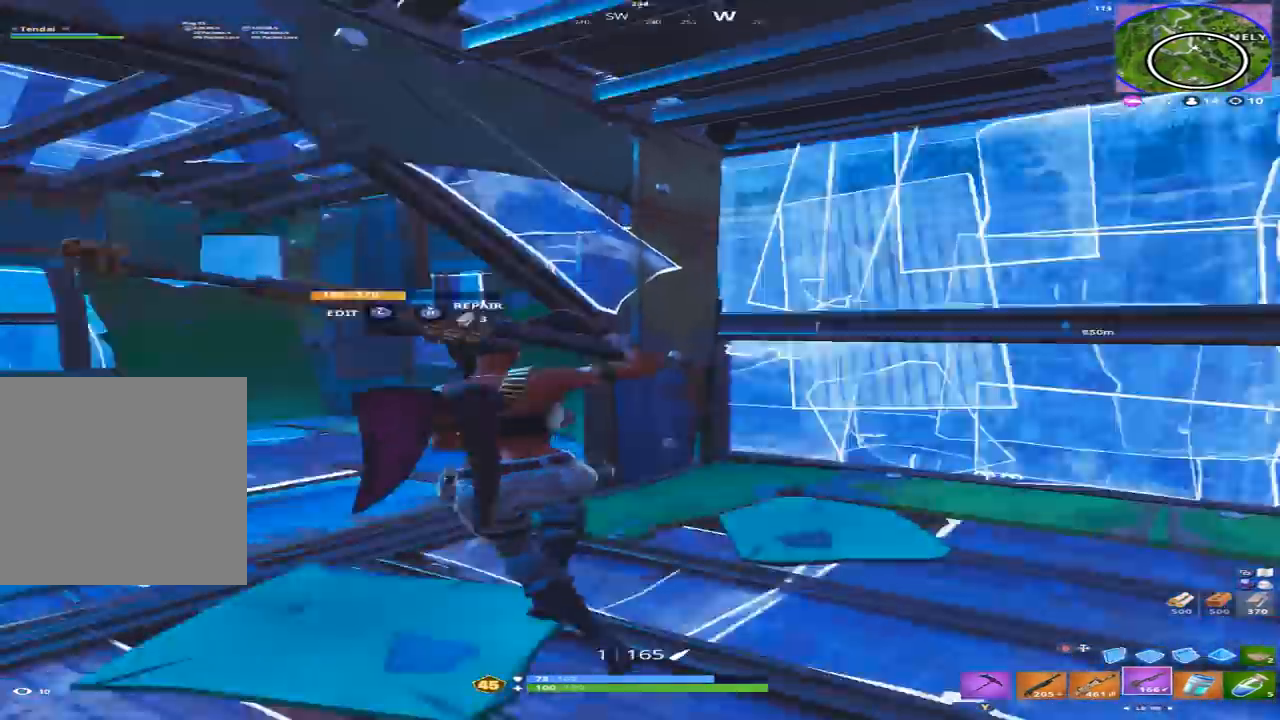
{"buttons": [], "left_stick": "center", "right_stick": "down-left", "events": [[33, "B", "up"], [100, "right_stick", "down"], [233, "left_stick", "center"], [333, "left_stick", "down-right"], [400, "left_stick", "right"], [400, "right_stick", "down-left"], [500, "left_stick", "center"]]}
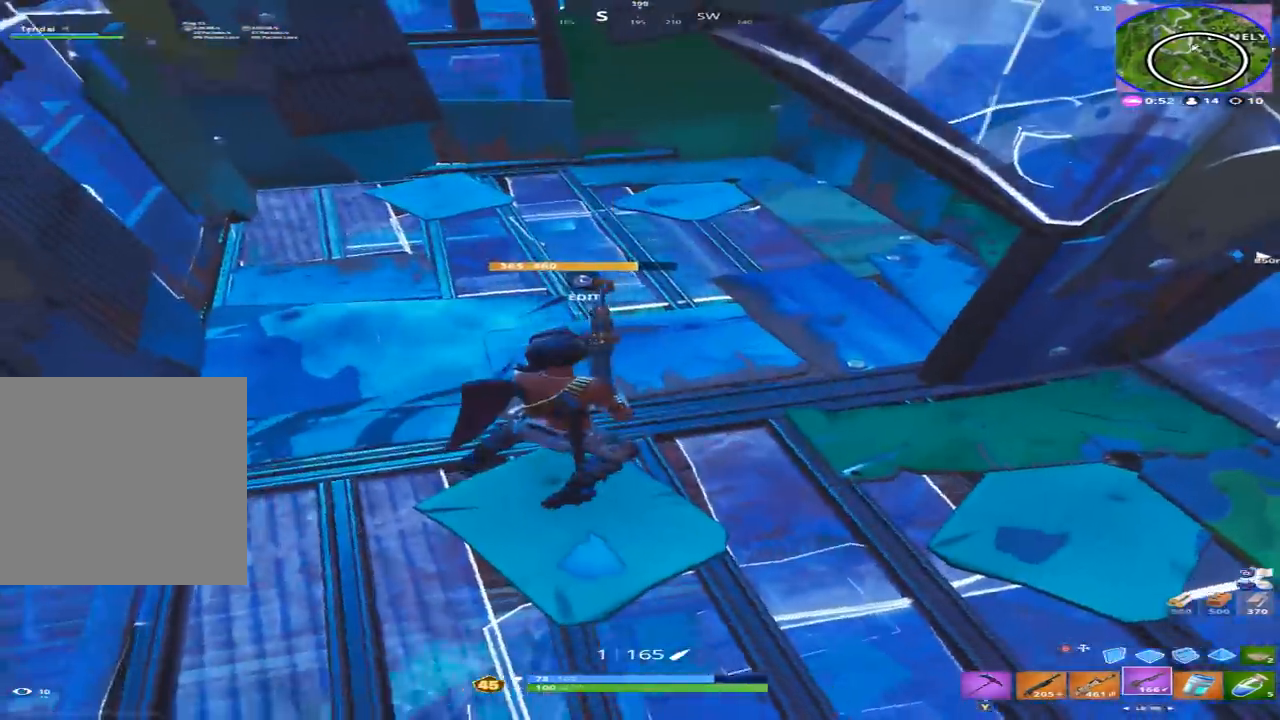
{"buttons": [], "left_stick": "center", "right_stick": "down-left", "events": [[33, "right_stick", "up-left"], [167, "L3", "down"], [167, "left_stick", "down"], [200, "R2", "down"], [233, "right_stick", "right"], [300, "L3", "up"], [300, "left_stick", "center"], [333, "B", "down"], [333, "right_stick", "down-left"], [400, "B", "up"], [400, "R2", "up"]]}
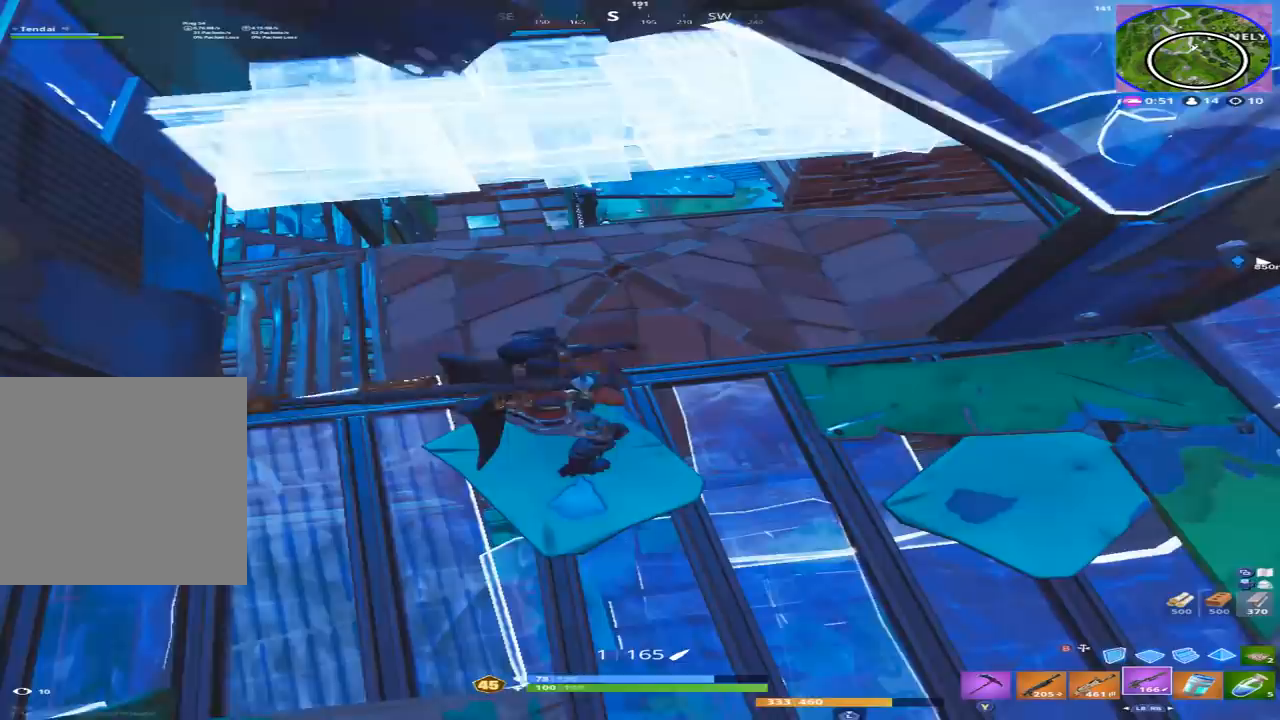
{"buttons": [], "left_stick": "left", "right_stick": "up", "events": [[67, "right_stick", "center"], [167, "left_stick", "left"], [233, "right_stick", "up-right"], [400, "right_stick", "up"]]}
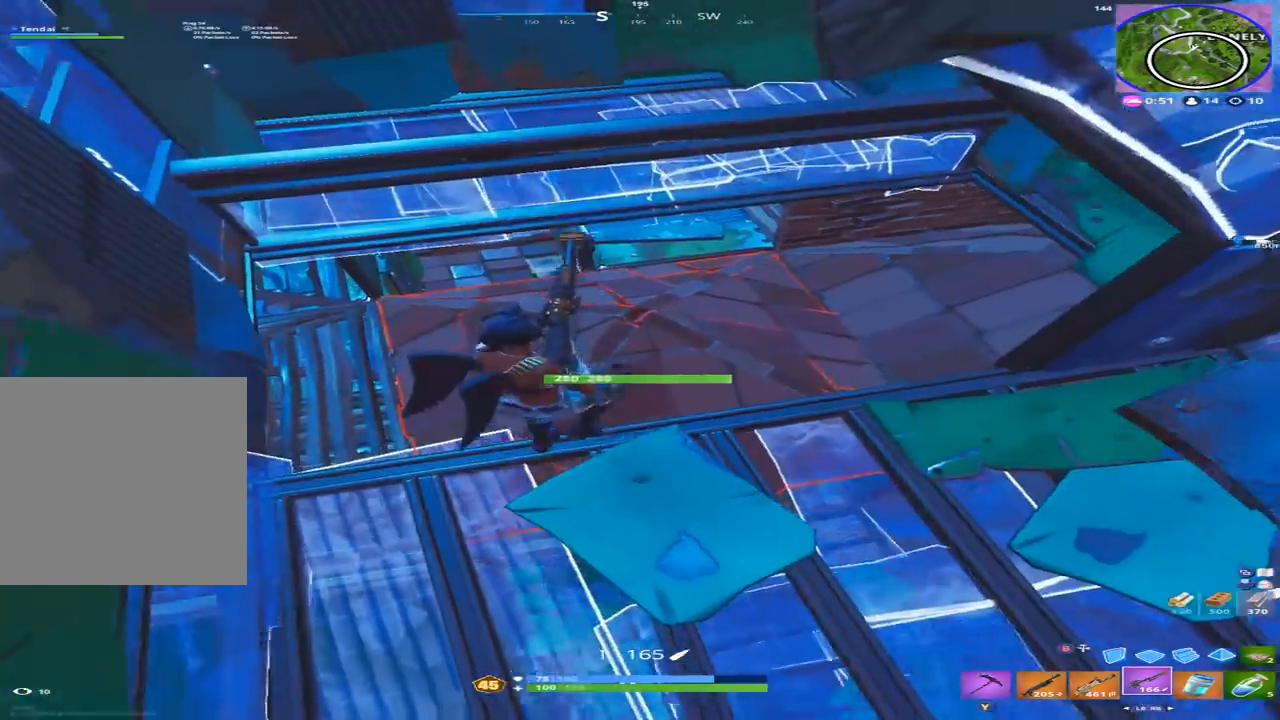
{"buttons": ["R2"], "left_stick": "right", "right_stick": "up-left", "events": [[33, "left_stick", "center"], [133, "left_stick", "right"], [133, "right_stick", "center"], [167, "L1", "down"], [267, "L1", "up"], [267, "left_stick", "down-right"], [267, "right_stick", "down-left"], [367, "R2", "down"], [467, "left_stick", "right"], [467, "right_stick", "up-left"]]}
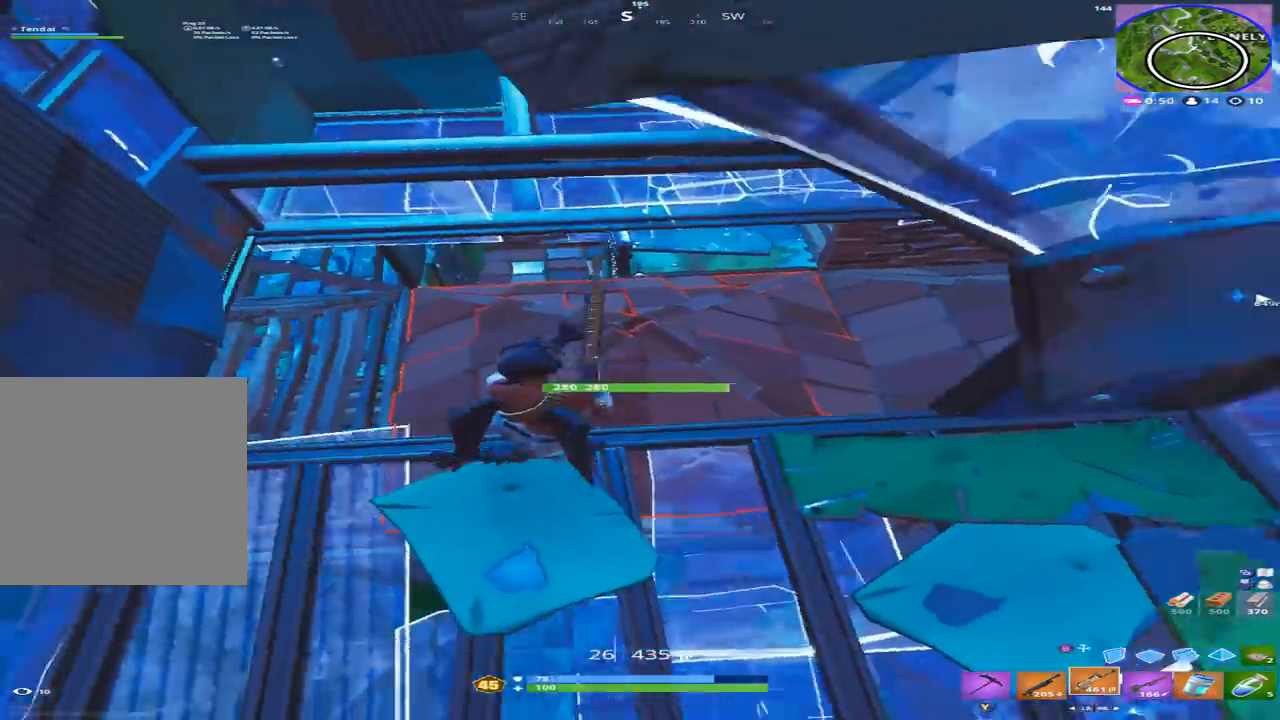
{"buttons": ["R2", "R3"], "left_stick": "left", "right_stick": "up", "events": [[233, "right_stick", "down-left"], [267, "R3", "down"], [267, "left_stick", "down-right"], [333, "right_stick", "center"], [367, "R2", "up"], [400, "R3", "up"], [433, "left_stick", "left"], [433, "right_stick", "up"], [467, "R2", "down"], [467, "R3", "down"]]}
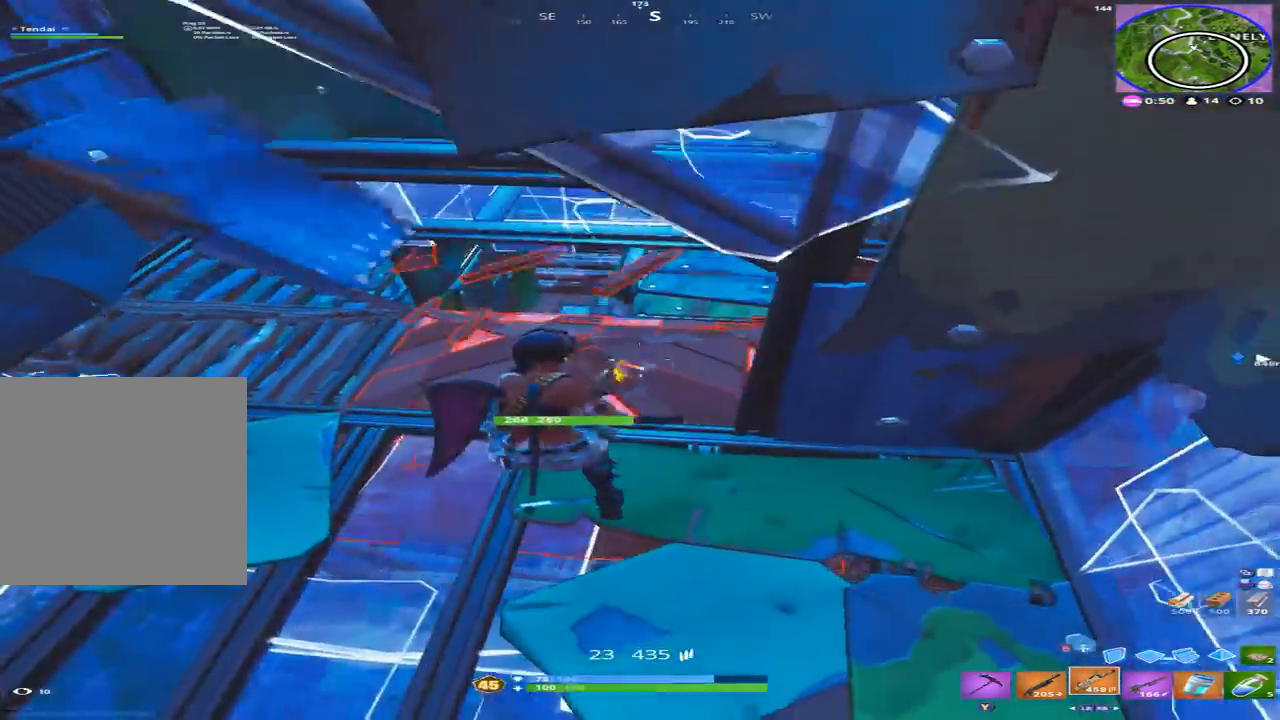
{"buttons": ["R2"], "left_stick": "down-left", "right_stick": "center", "events": [[67, "right_stick", "center"], [100, "R3", "up"], [167, "R3", "down"], [233, "right_stick", "down-right"], [267, "R3", "up"], [333, "R3", "down"], [433, "right_stick", "center"], [467, "R3", "up"], [500, "left_stick", "down-left"]]}
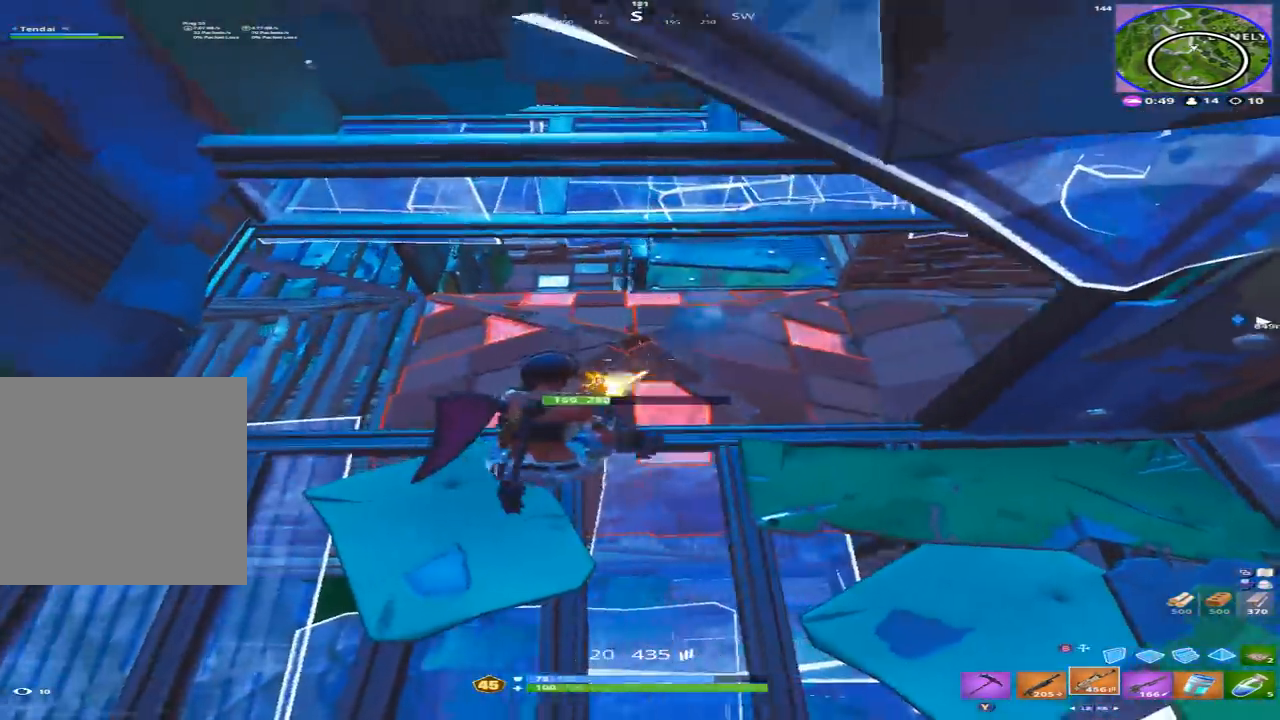
{"buttons": ["R2", "R3"], "left_stick": "right", "right_stick": "center", "events": [[33, "R3", "down"], [33, "left_stick", "down"], [167, "left_stick", "up-right"], [200, "R3", "up"], [267, "R3", "down"], [400, "left_stick", "right"]]}
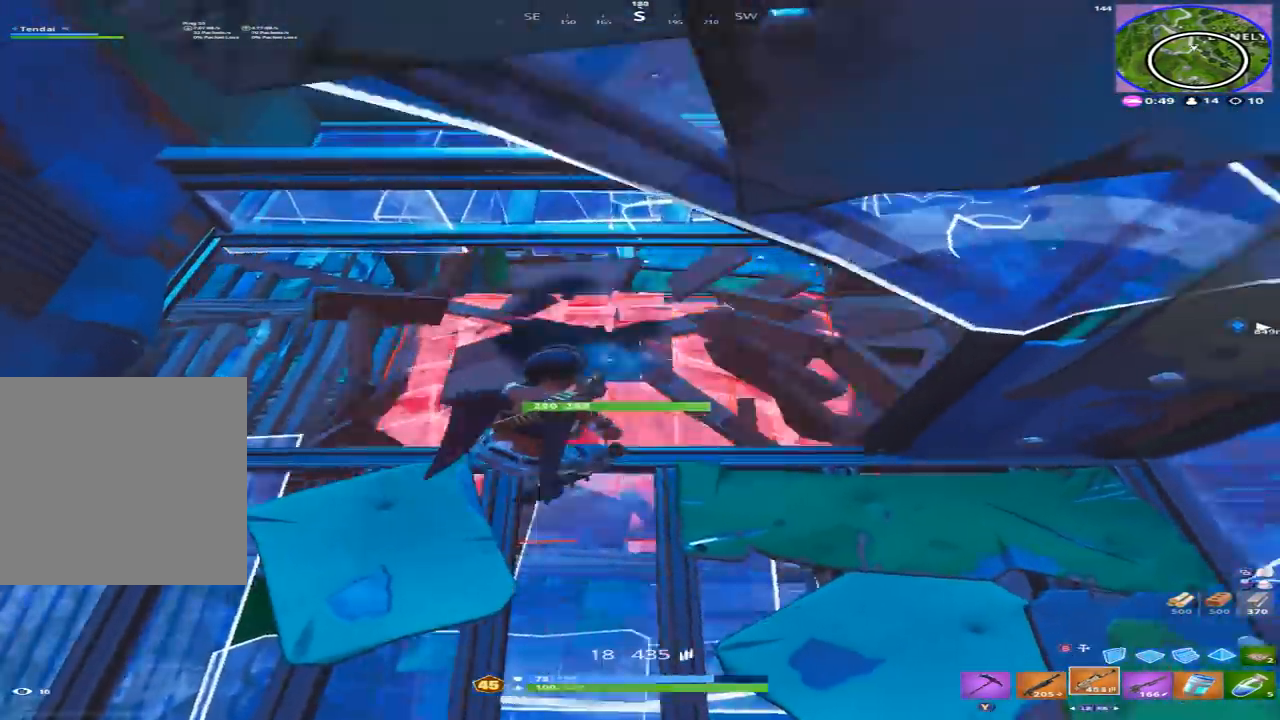
{"buttons": ["R2", "R3"], "left_stick": "left", "right_stick": "center", "events": [[33, "right_stick", "down"], [67, "R3", "up"], [133, "R3", "down"], [200, "left_stick", "down-right"], [267, "right_stick", "center"], [333, "left_stick", "left"]]}
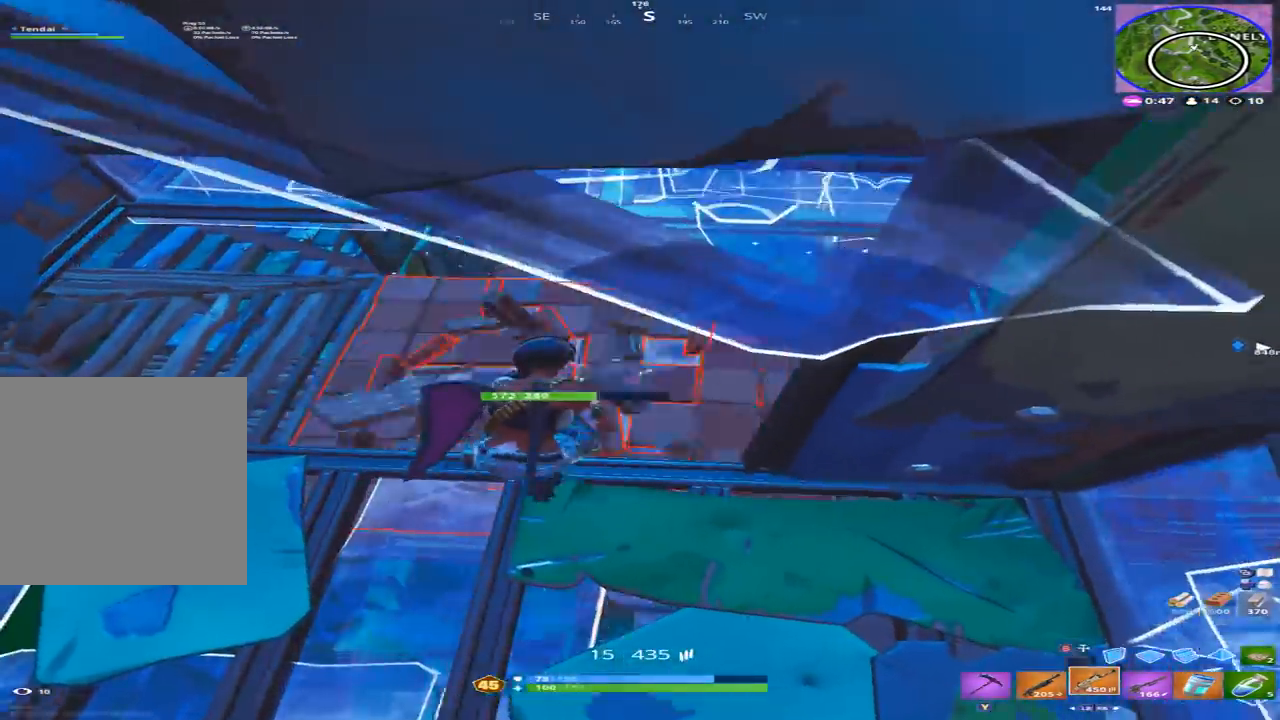
{"buttons": ["R2"], "left_stick": "left", "right_stick": "center", "events": [[133, "left_stick", "down-left"], [200, "right_stick", "right"], [267, "R3", "up"], [433, "A", "down"], [433, "right_stick", "center"], [467, "left_stick", "left"], [500, "A", "up"]]}
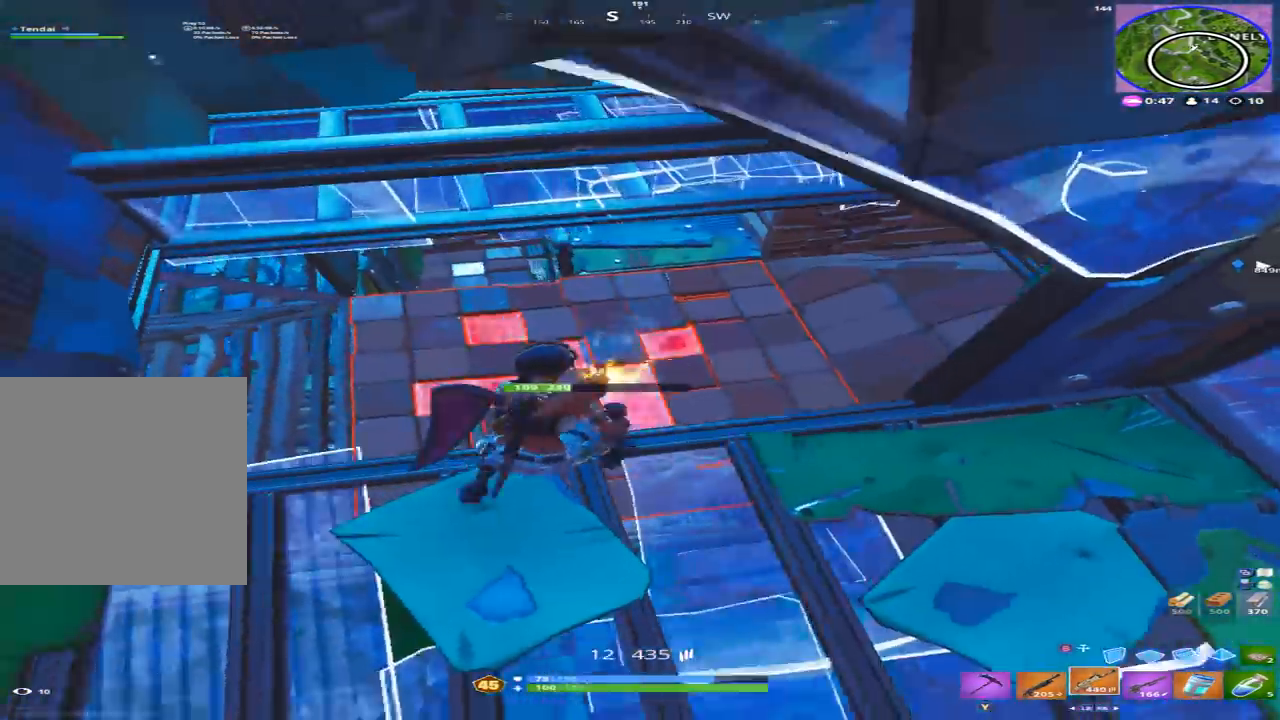
{"buttons": ["R2"], "left_stick": "center", "right_stick": "center", "events": [[200, "right_stick", "right"], [333, "left_stick", "center"], [433, "right_stick", "center"]]}
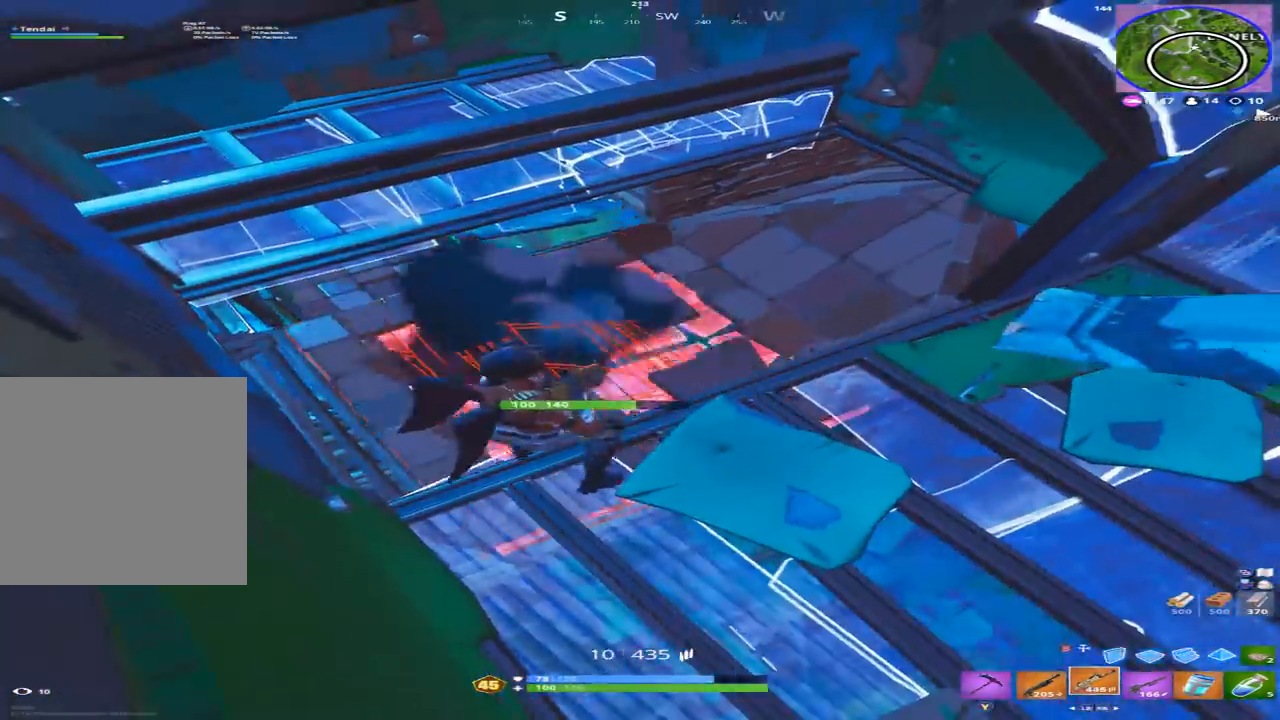
{"buttons": ["R2"], "left_stick": "up-right", "right_stick": "center", "events": [[33, "left_stick", "up-left"], [200, "left_stick", "down"], [300, "left_stick", "center"], [500, "left_stick", "up-right"]]}
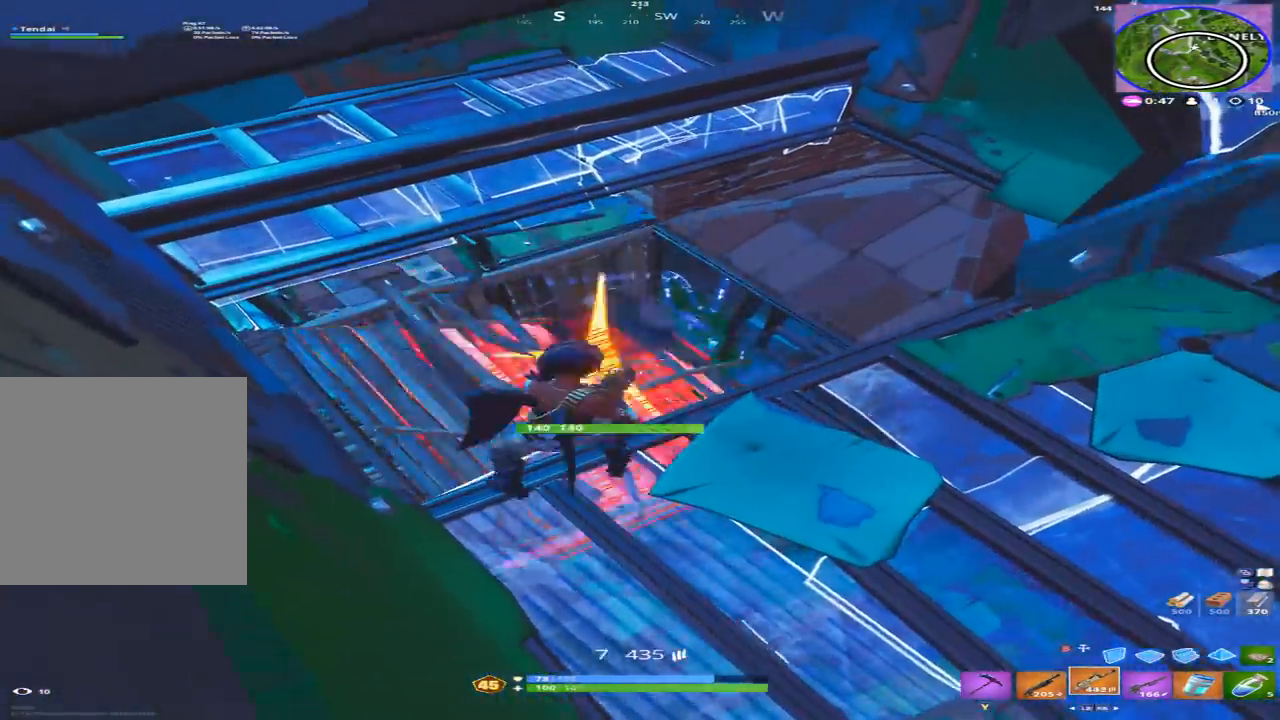
{"buttons": ["X"], "left_stick": "down", "right_stick": "center", "events": [[67, "right_stick", "down-left"], [267, "left_stick", "right"], [333, "right_stick", "center"], [400, "left_stick", "down"], [433, "R2", "up"], [467, "X", "down"]]}
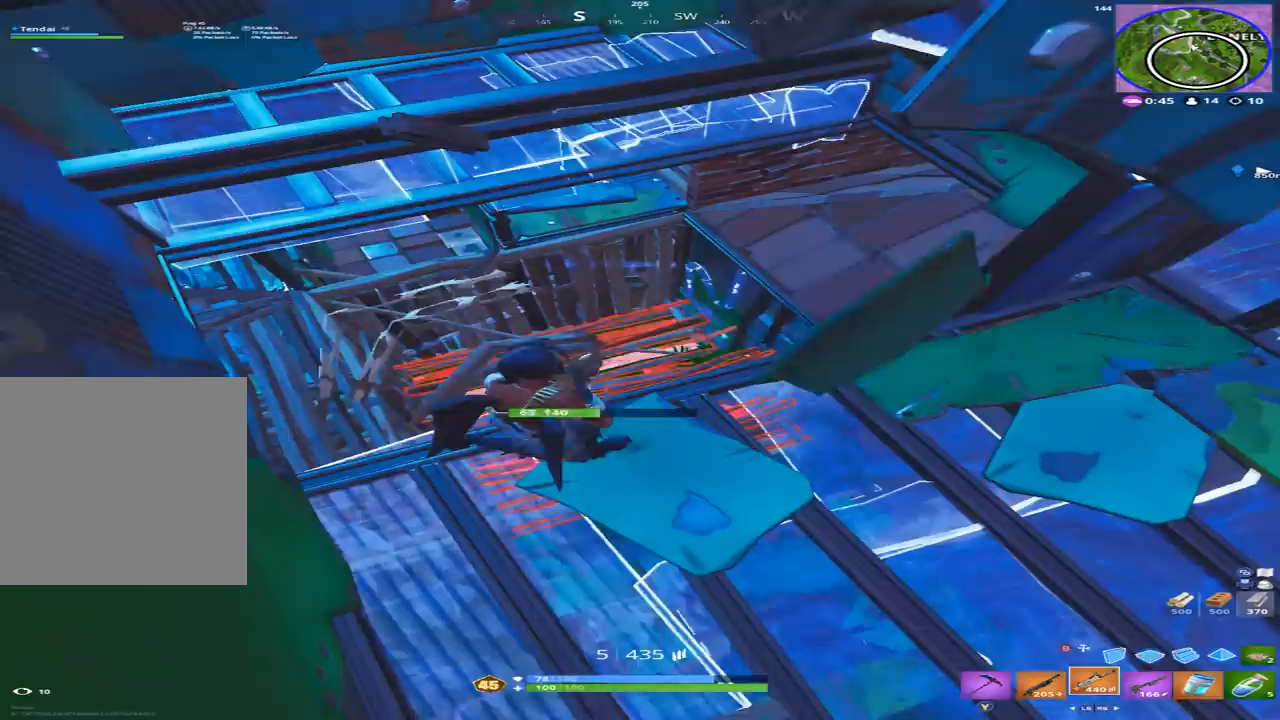
{"buttons": [], "left_stick": "up-right", "right_stick": "down-left", "events": [[33, "X", "up"], [100, "X", "down"], [167, "X", "up"], [167, "left_stick", "down-right"], [233, "right_stick", "down"], [333, "left_stick", "up-right"], [433, "right_stick", "down-left"]]}
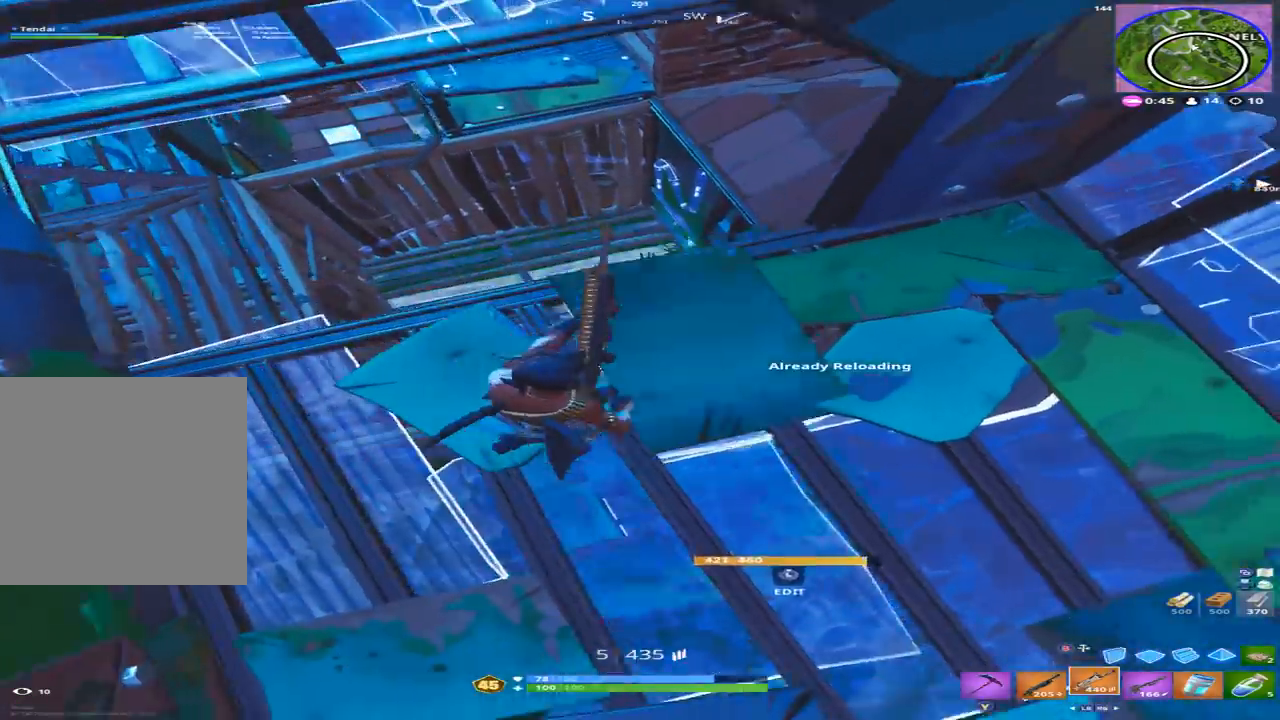
{"buttons": [], "left_stick": "left", "right_stick": "center", "events": [[200, "R3", "down"], [200, "right_stick", "center"], [300, "left_stick", "left"], [333, "R3", "up"]]}
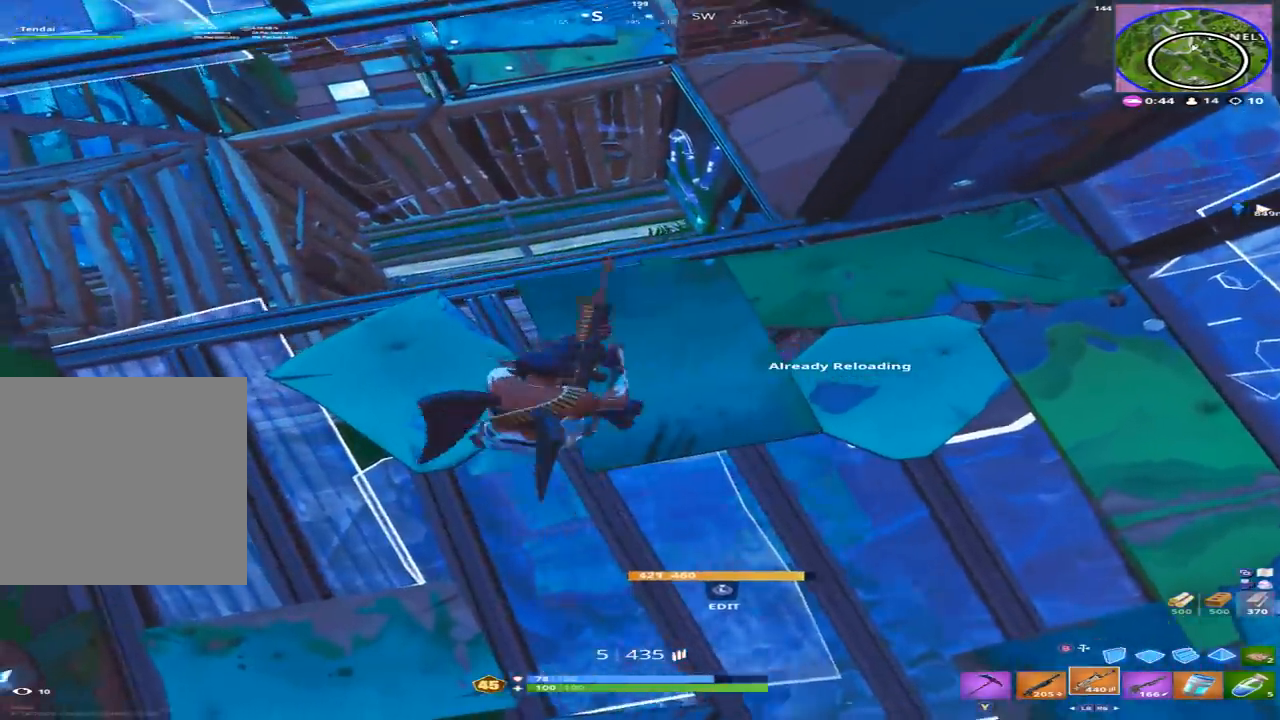
{"buttons": [], "left_stick": "center", "right_stick": "up-right", "events": [[333, "right_stick", "up-right"], [367, "left_stick", "center"]]}
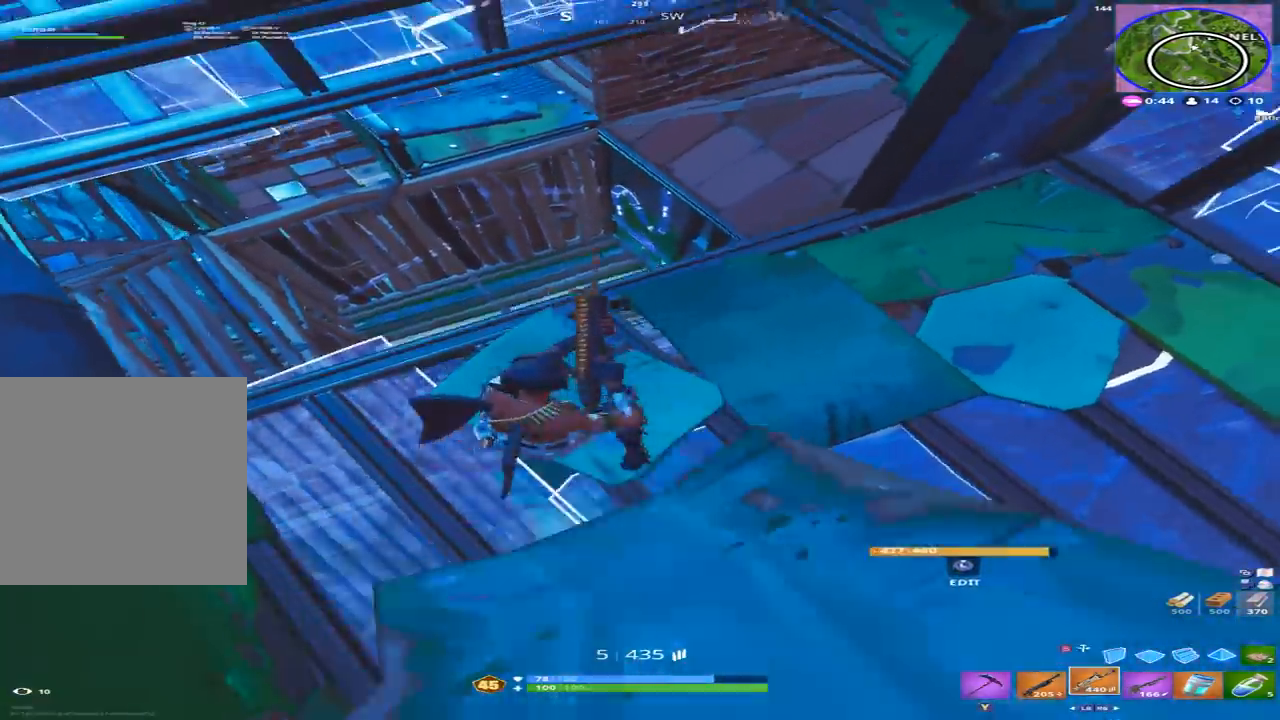
{"buttons": [], "left_stick": "up-left", "right_stick": "up-right", "events": [[100, "left_stick", "left"], [100, "right_stick", "center"], [233, "R1", "down"], [333, "R1", "up"], [333, "right_stick", "up-right"], [400, "left_stick", "up-left"]]}
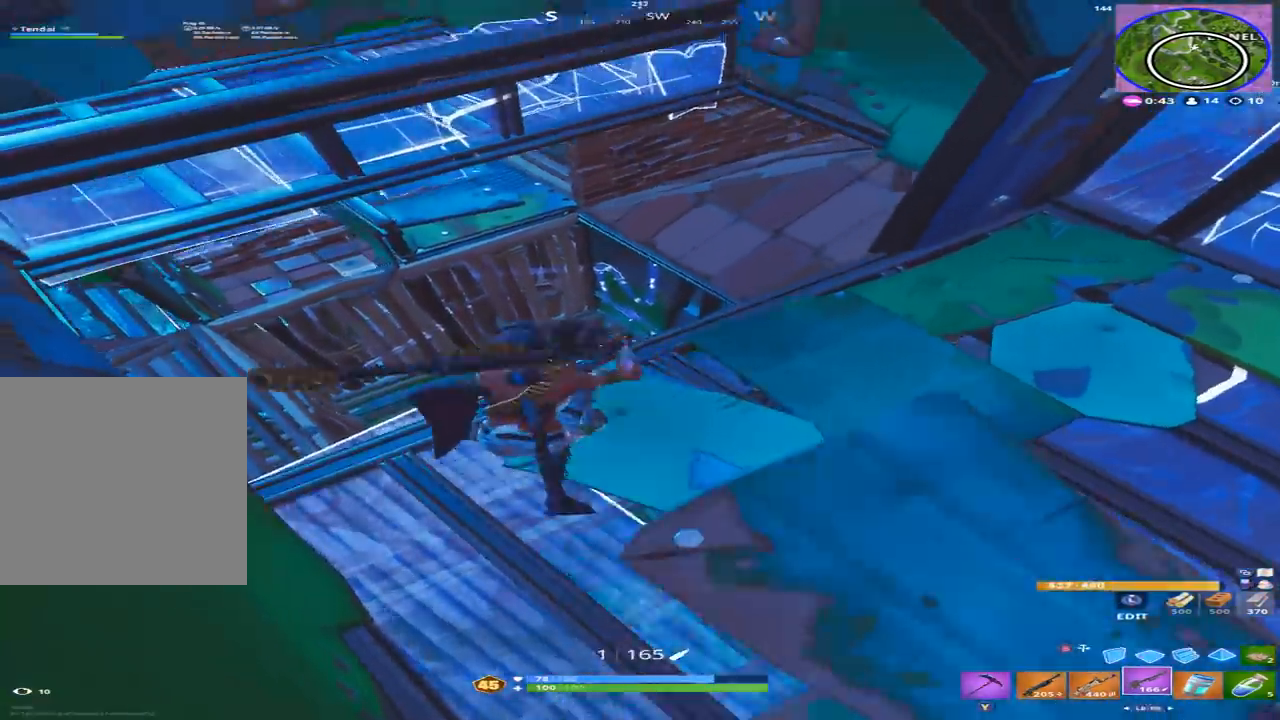
{"buttons": ["L2", "R2"], "left_stick": "center", "right_stick": "left", "events": [[67, "left_stick", "up"], [133, "L2", "down"], [233, "right_stick", "up"], [333, "left_stick", "up-left"], [333, "right_stick", "center"], [400, "right_stick", "left"], [467, "R2", "down"], [500, "left_stick", "center"]]}
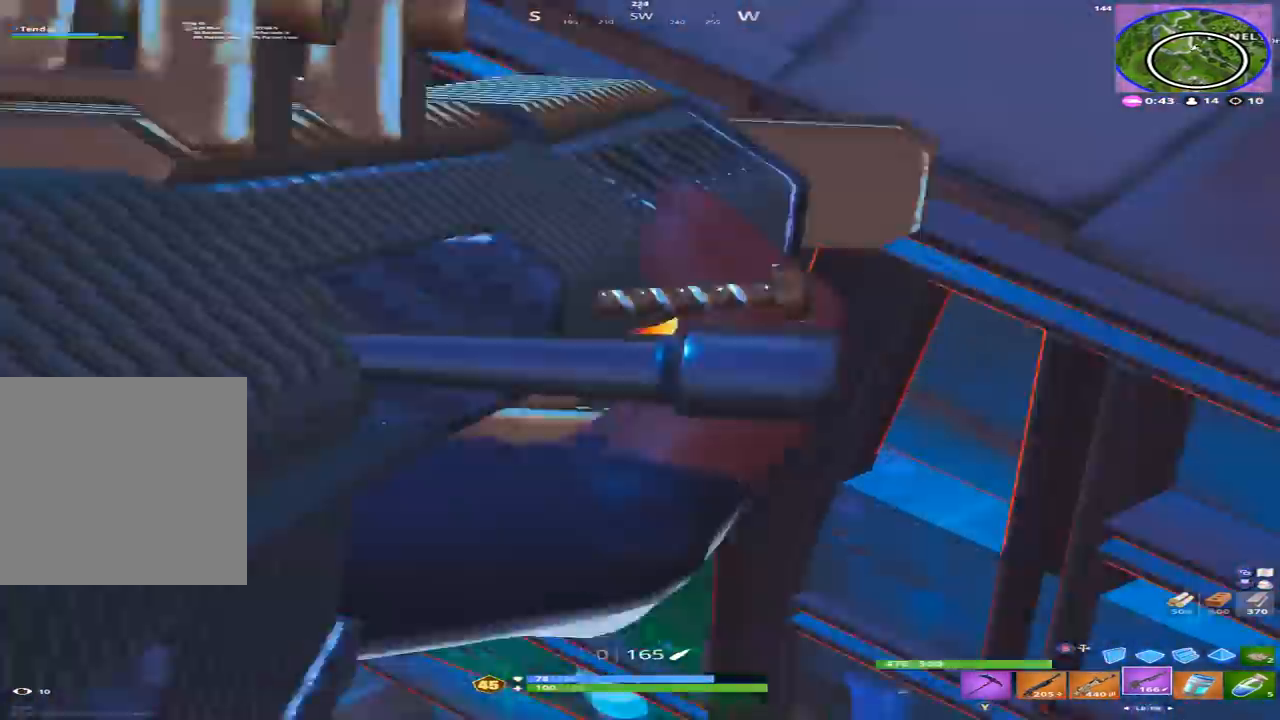
{"buttons": ["L2"], "left_stick": "left", "right_stick": "center", "events": [[33, "L2", "up"], [33, "right_stick", "center"], [67, "left_stick", "right"], [133, "R2", "up"], [167, "L1", "down"], [167, "right_stick", "down"], [233, "L1", "up"], [333, "left_stick", "left"], [400, "right_stick", "center"], [467, "L2", "down"]]}
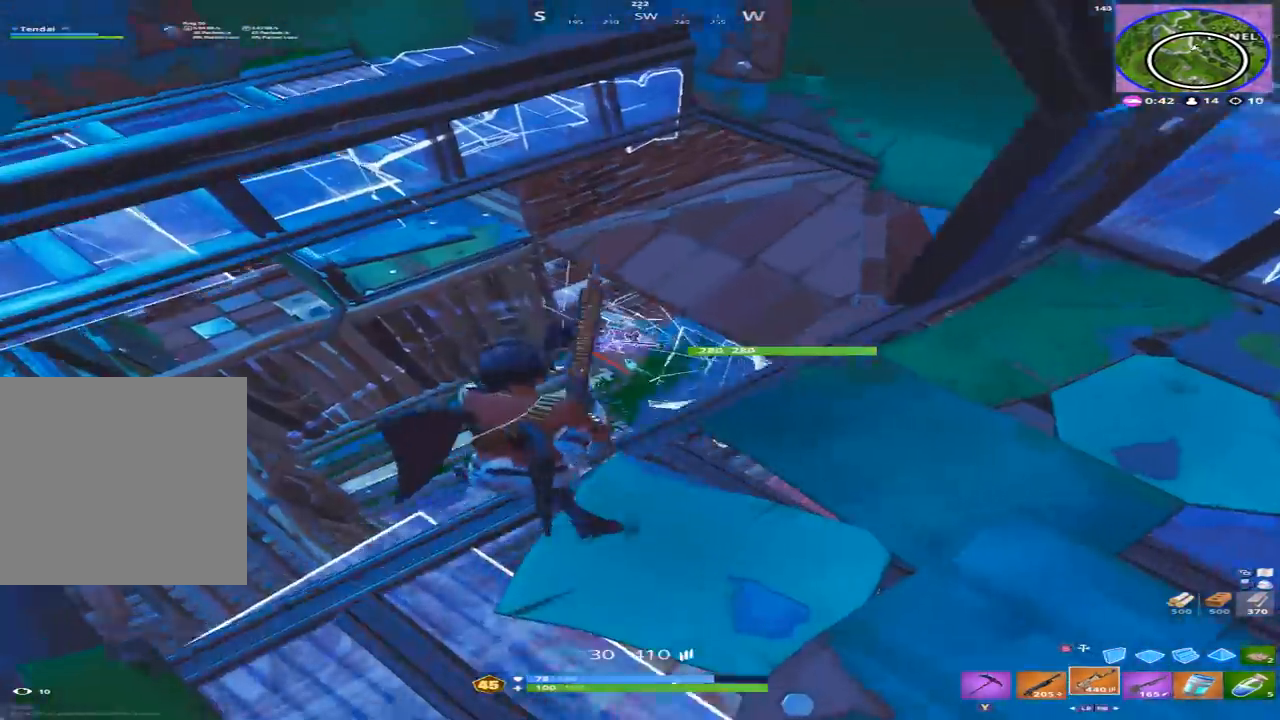
{"buttons": [], "left_stick": "center", "right_stick": "center", "events": [[67, "right_stick", "up-right"], [267, "left_stick", "center"], [400, "right_stick", "center"], [467, "L2", "up"]]}
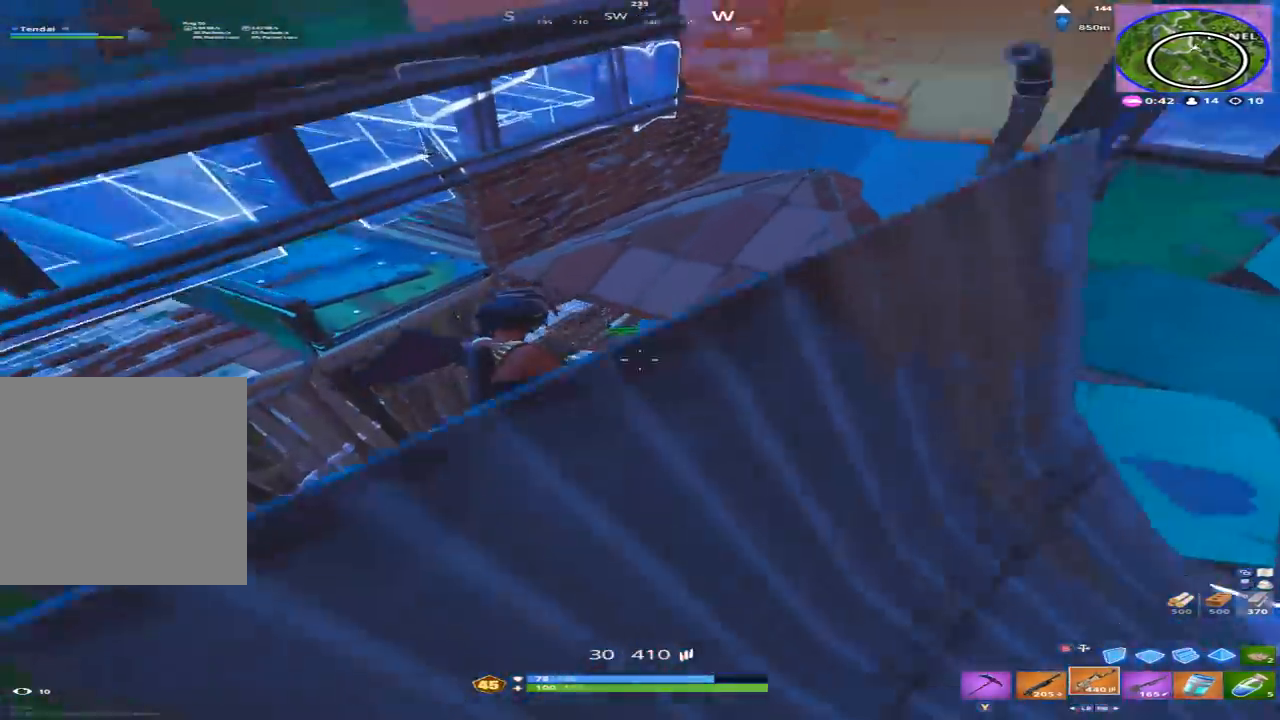
{"buttons": [], "left_stick": "up-left", "right_stick": "up", "events": [[33, "left_stick", "down-right"], [67, "right_stick", "down"], [200, "R1", "down"], [200, "right_stick", "center"], [267, "right_stick", "up"], [300, "R1", "up"], [300, "left_stick", "up"], [467, "left_stick", "up-left"]]}
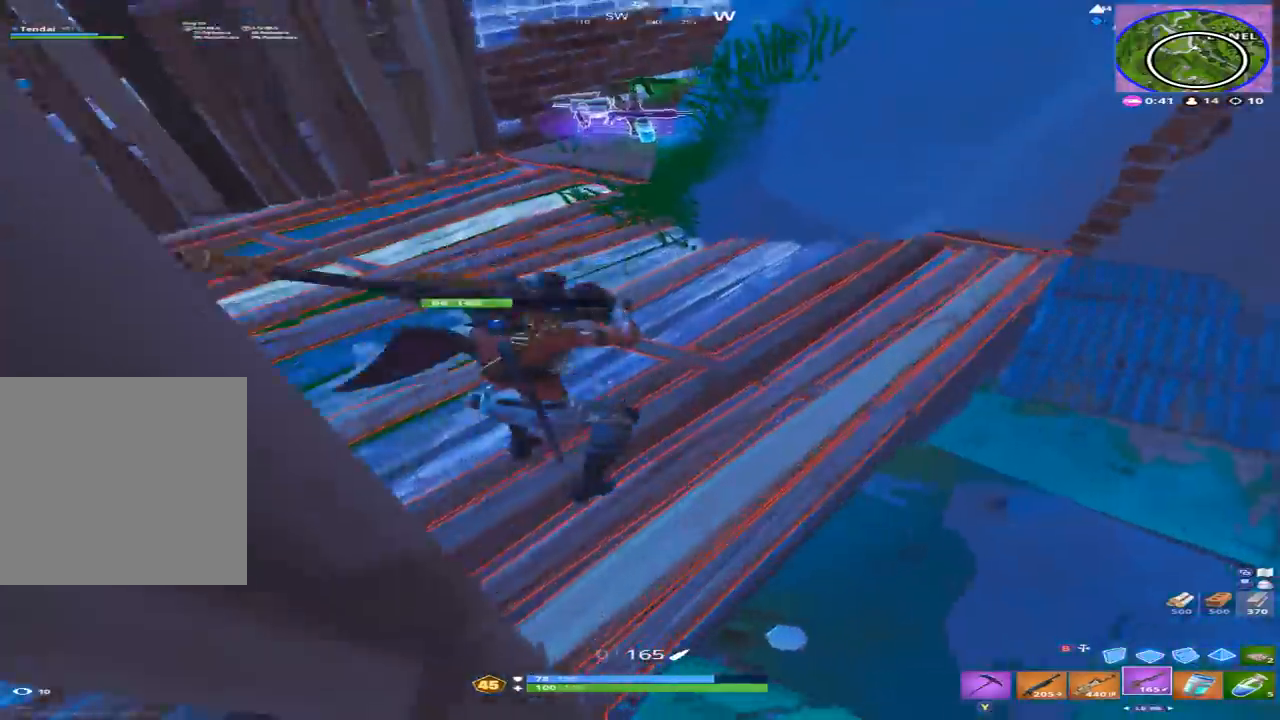
{"buttons": [], "left_stick": "up-left", "right_stick": "center", "events": [[333, "left_stick", "up"], [433, "right_stick", "center"], [500, "left_stick", "up-left"]]}
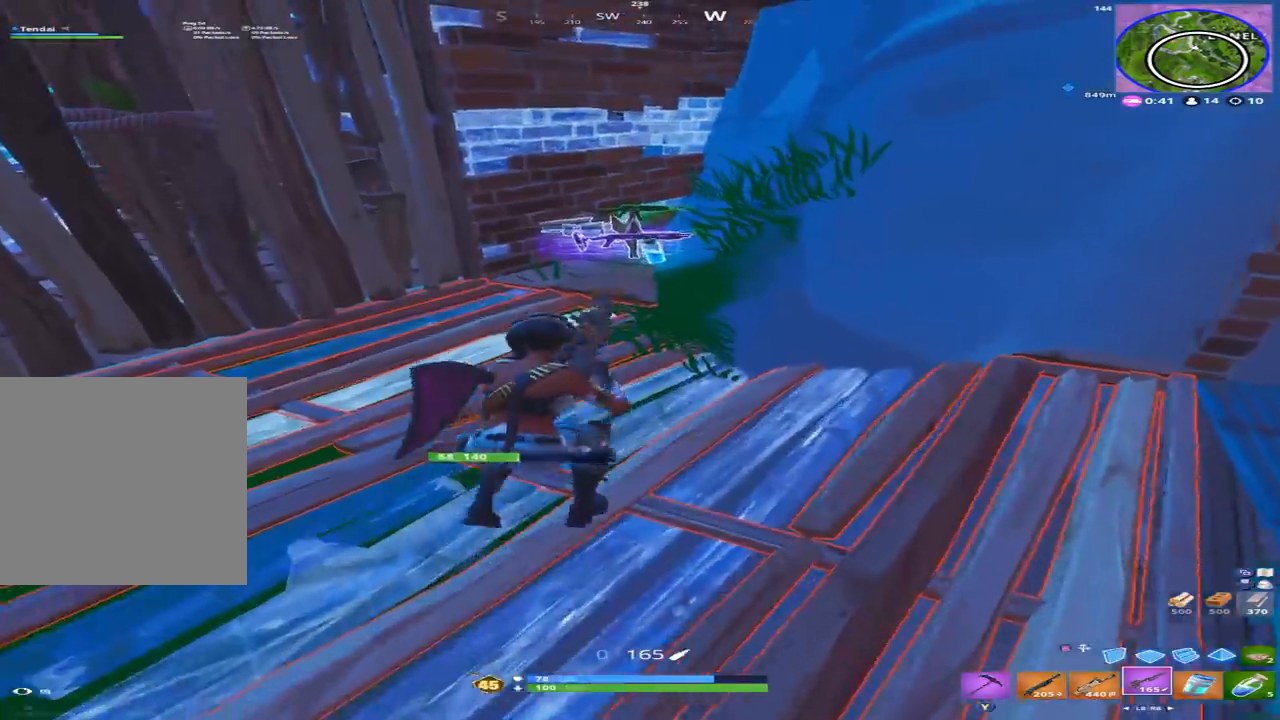
{"buttons": [], "left_stick": "up-left", "right_stick": "center", "events": []}
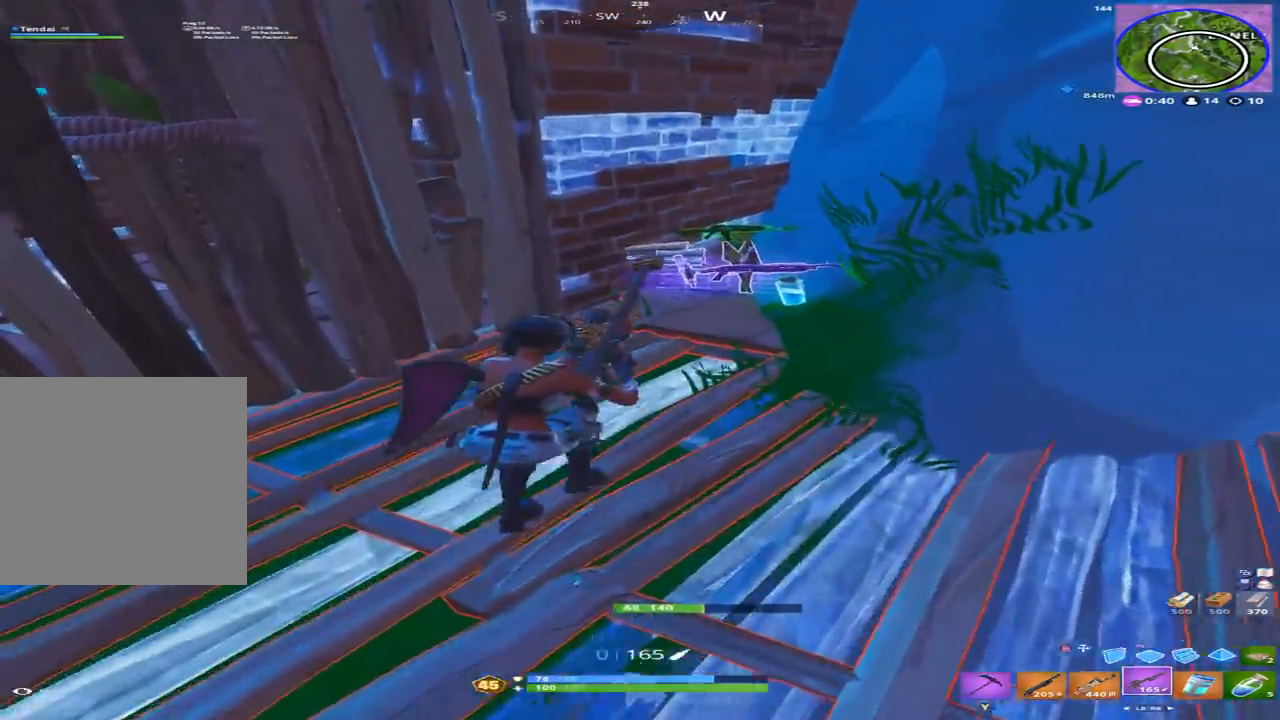
{"buttons": [], "left_stick": "down-right", "right_stick": "up-right", "events": [[200, "right_stick", "right"], [300, "right_stick", "up-right"], [433, "left_stick", "down"], [500, "left_stick", "down-right"]]}
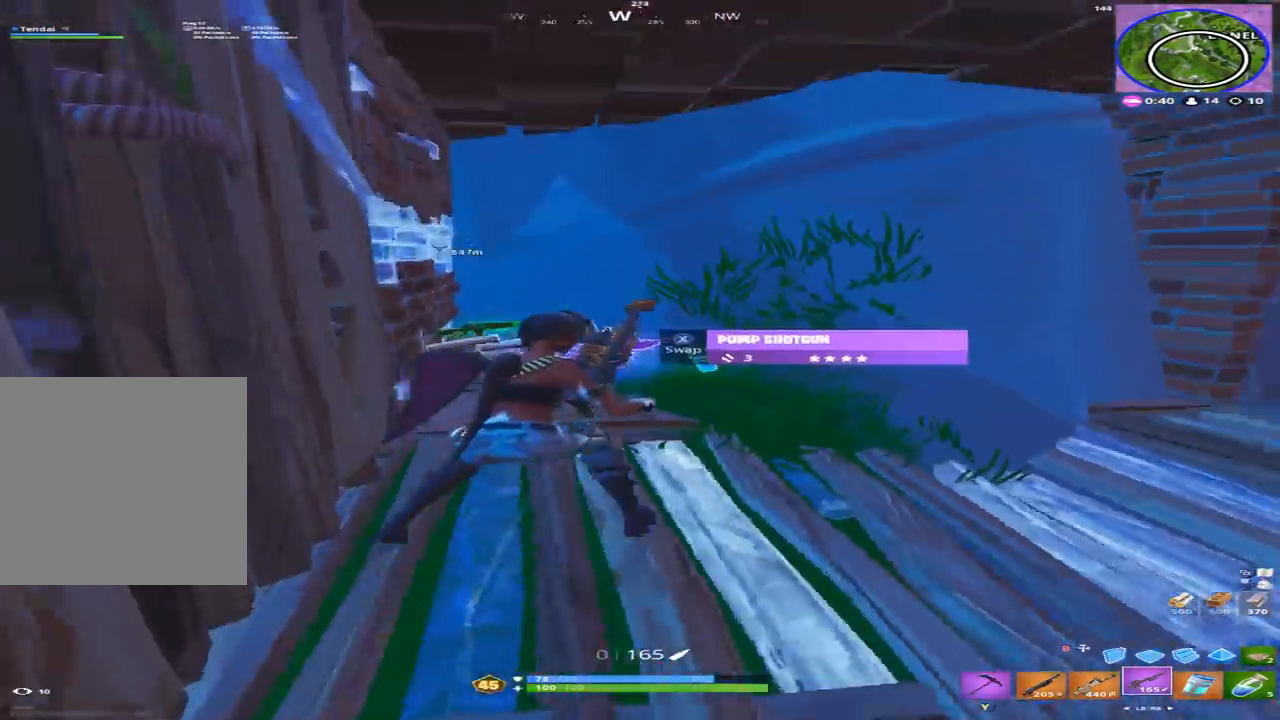
{"buttons": [], "left_stick": "up-right", "right_stick": "up-left", "events": [[167, "left_stick", "right"], [200, "right_stick", "up"], [267, "left_stick", "up-right"], [367, "right_stick", "up-left"]]}
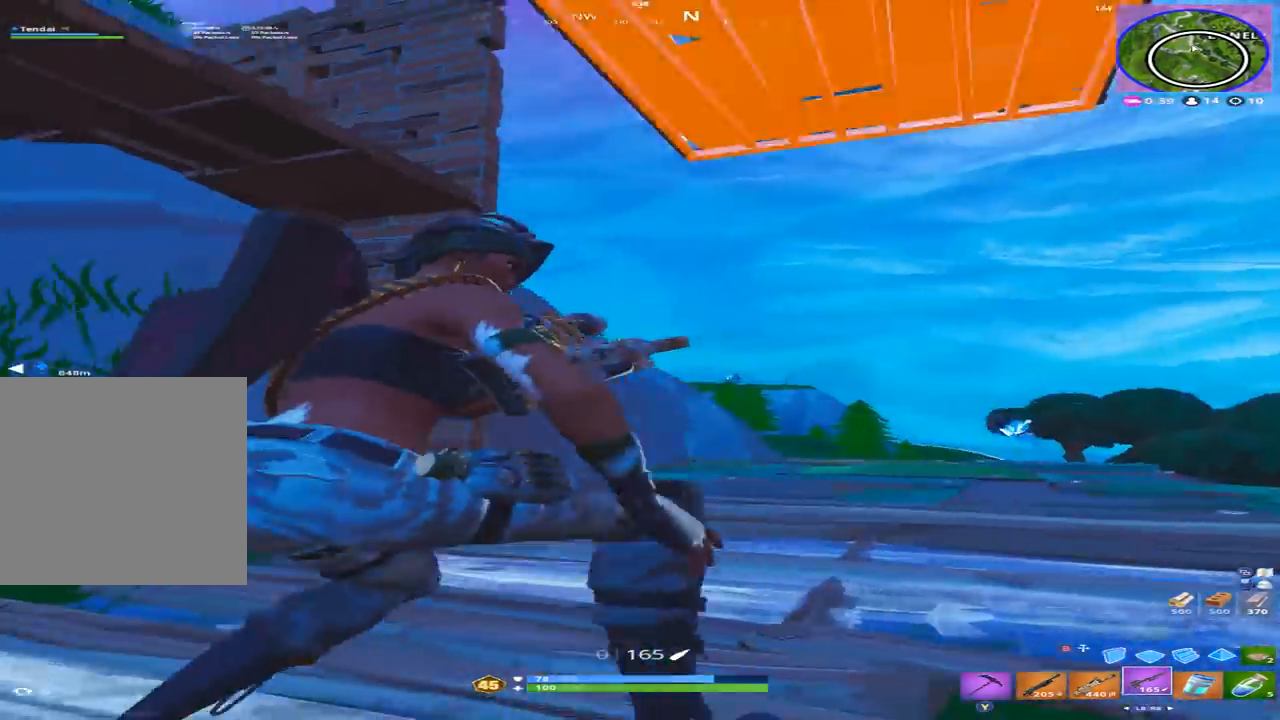
{"buttons": [], "left_stick": "up-left", "right_stick": "center", "events": [[100, "left_stick", "right"], [100, "right_stick", "left"], [167, "A", "down"], [200, "right_stick", "down-left"], [233, "A", "up"], [333, "left_stick", "center"], [367, "R3", "down"], [400, "left_stick", "left"], [467, "left_stick", "up-left"], [500, "R3", "up"], [500, "right_stick", "center"]]}
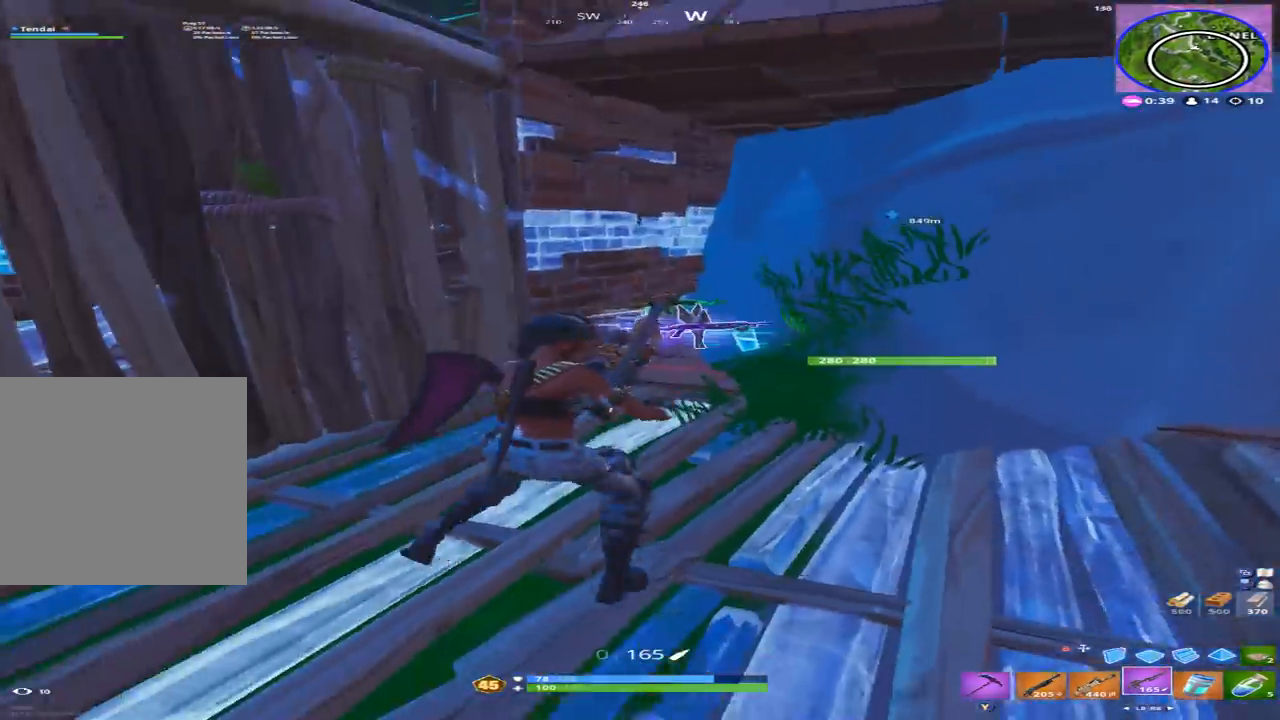
{"buttons": [], "left_stick": "up-left", "right_stick": "up-right", "events": [[167, "right_stick", "up-right"], [333, "right_stick", "center"], [467, "right_stick", "up-right"]]}